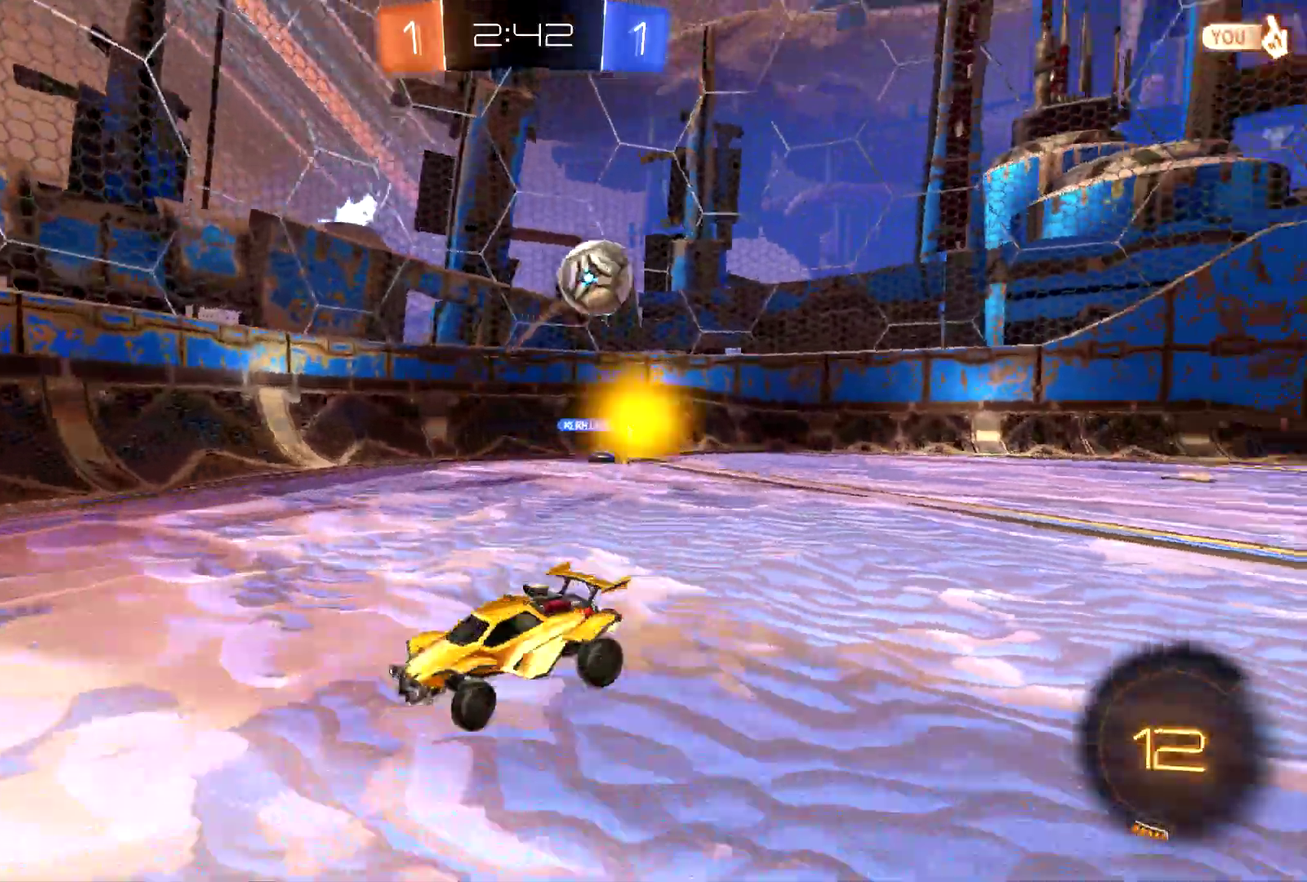
Gameplay with a controller (PlayStation layout); each line is a JSON object with the inputs held at the frame after it. "events" lists button and stick changes between this image and that frame as [ms after this image, input, new state], when the widget could be followed in between. This document gives stick clicks only as held states, not as events. Not read: L1 R3 right_stick.
{"buttons": ["R2"], "left_stick": "left", "events": [[100, "SQUARE", "up"]]}
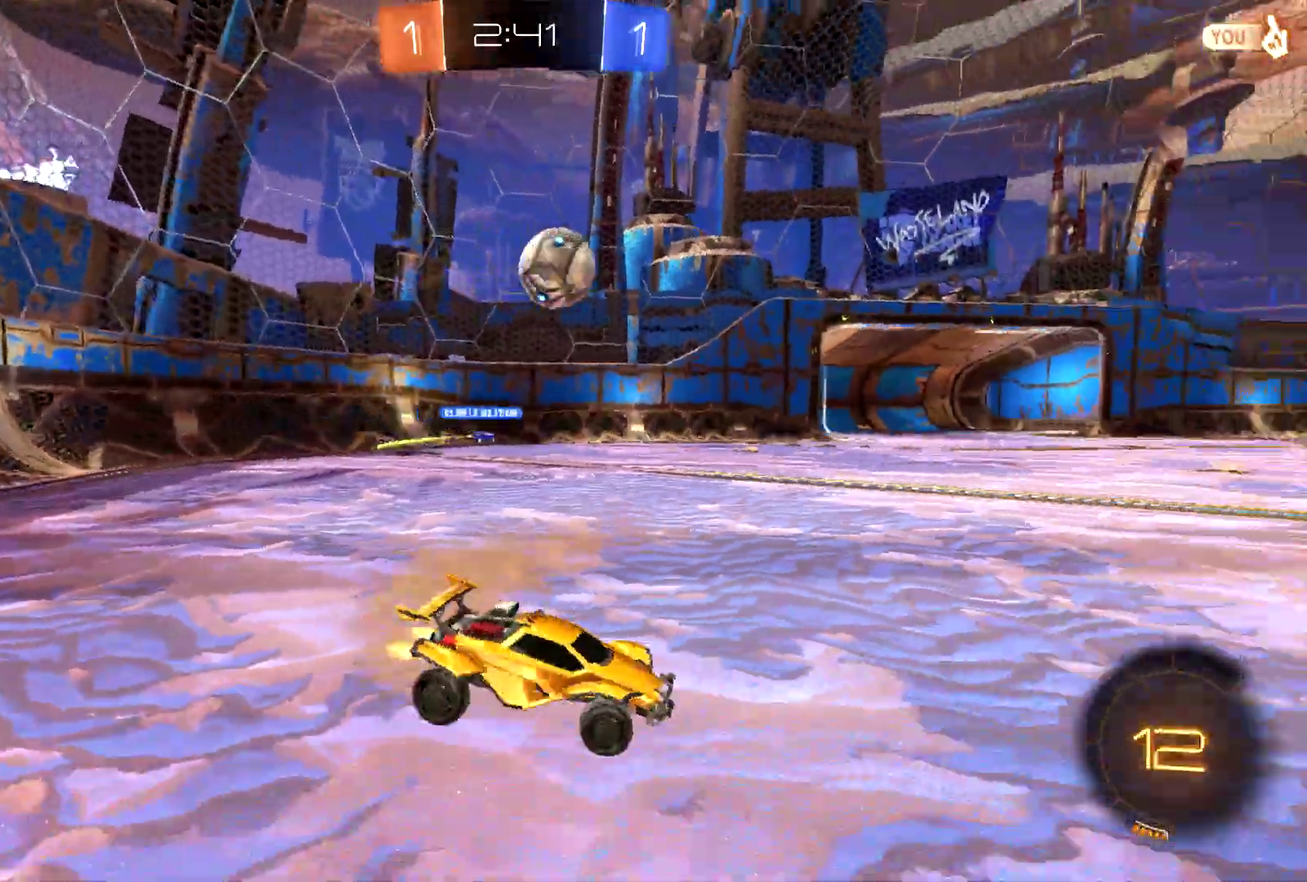
{"buttons": ["CIRCLE", "R2"], "left_stick": "center", "events": [[333, "left_stick", "center"], [467, "CIRCLE", "down"]]}
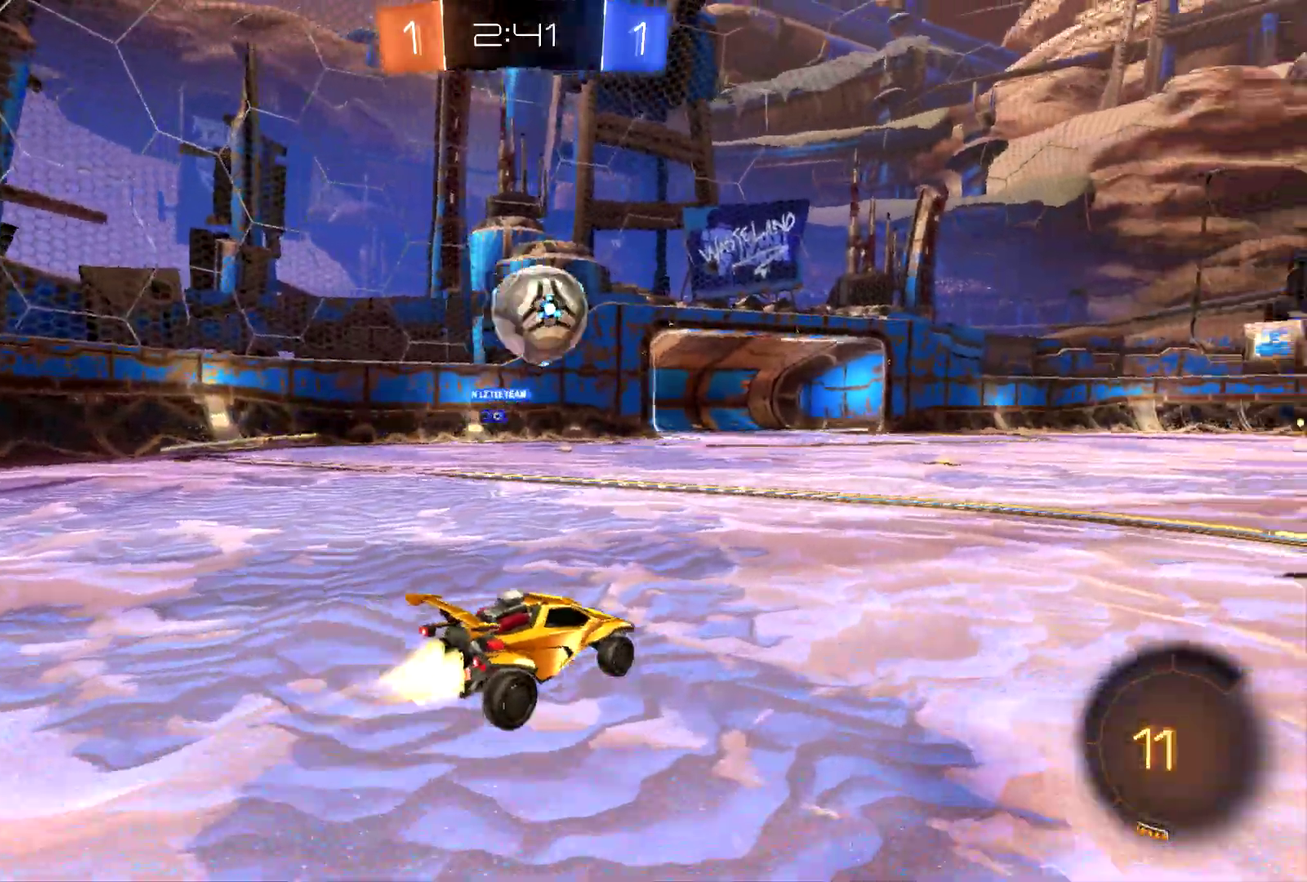
{"buttons": ["CROSS", "CIRCLE", "R2"], "left_stick": "up-left", "events": [[67, "left_stick", "up-left"], [133, "left_stick", "center"], [467, "CROSS", "down"], [467, "left_stick", "up-left"]]}
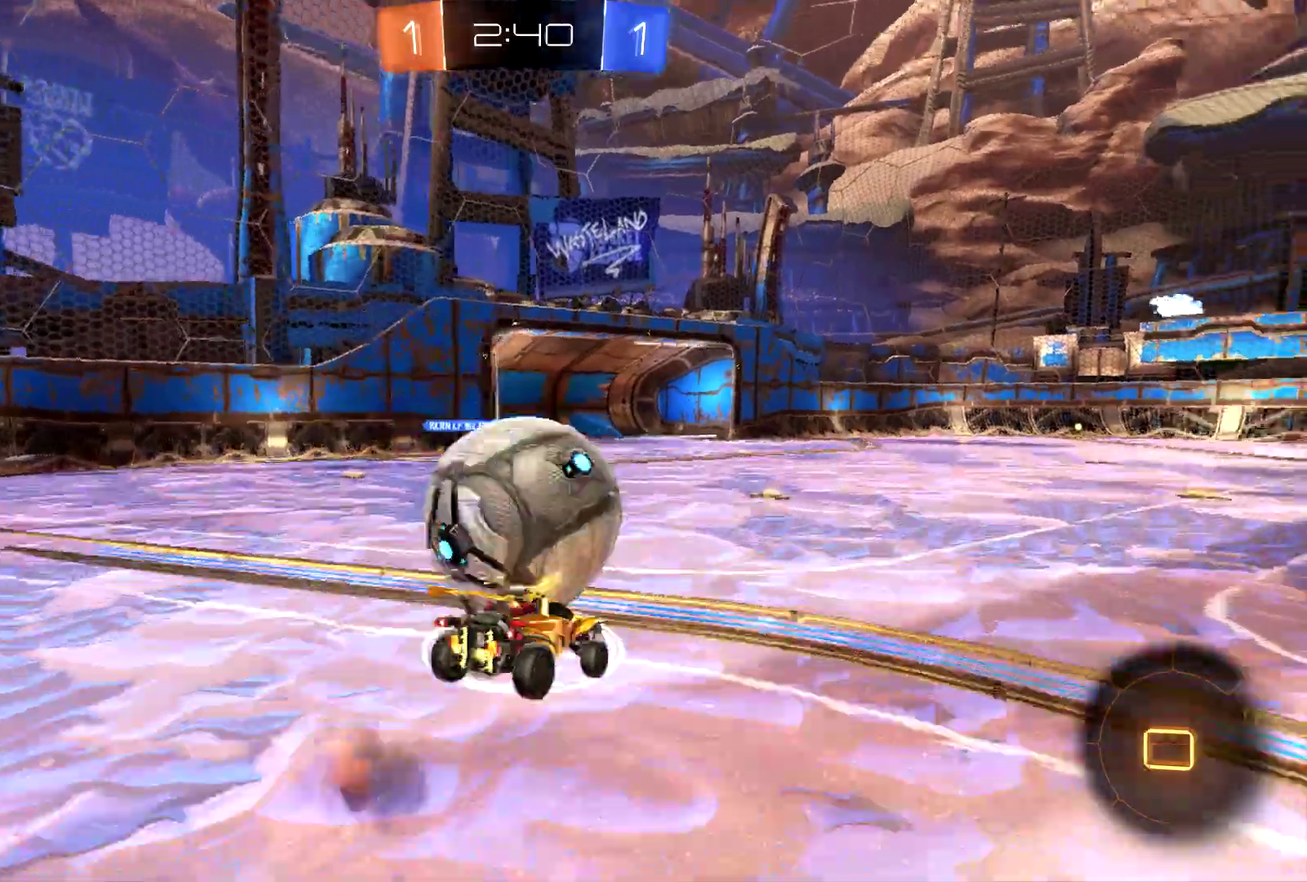
{"buttons": ["R2"], "left_stick": "center", "events": [[333, "CROSS", "up"], [333, "left_stick", "center"], [367, "CIRCLE", "up"]]}
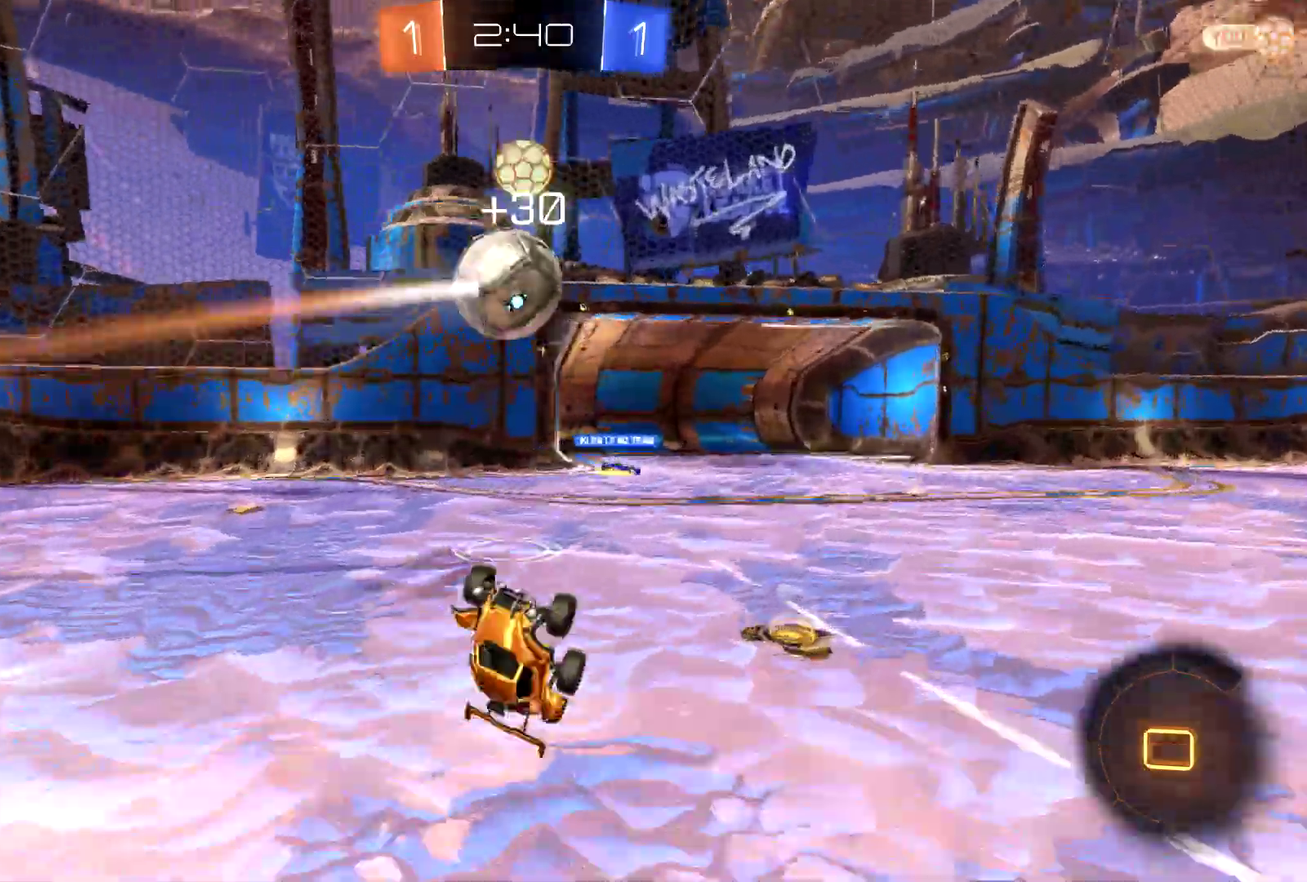
{"buttons": ["L2"], "left_stick": "center", "events": [[133, "left_stick", "right"], [400, "left_stick", "center"], [467, "L2", "down"], [500, "R2", "up"]]}
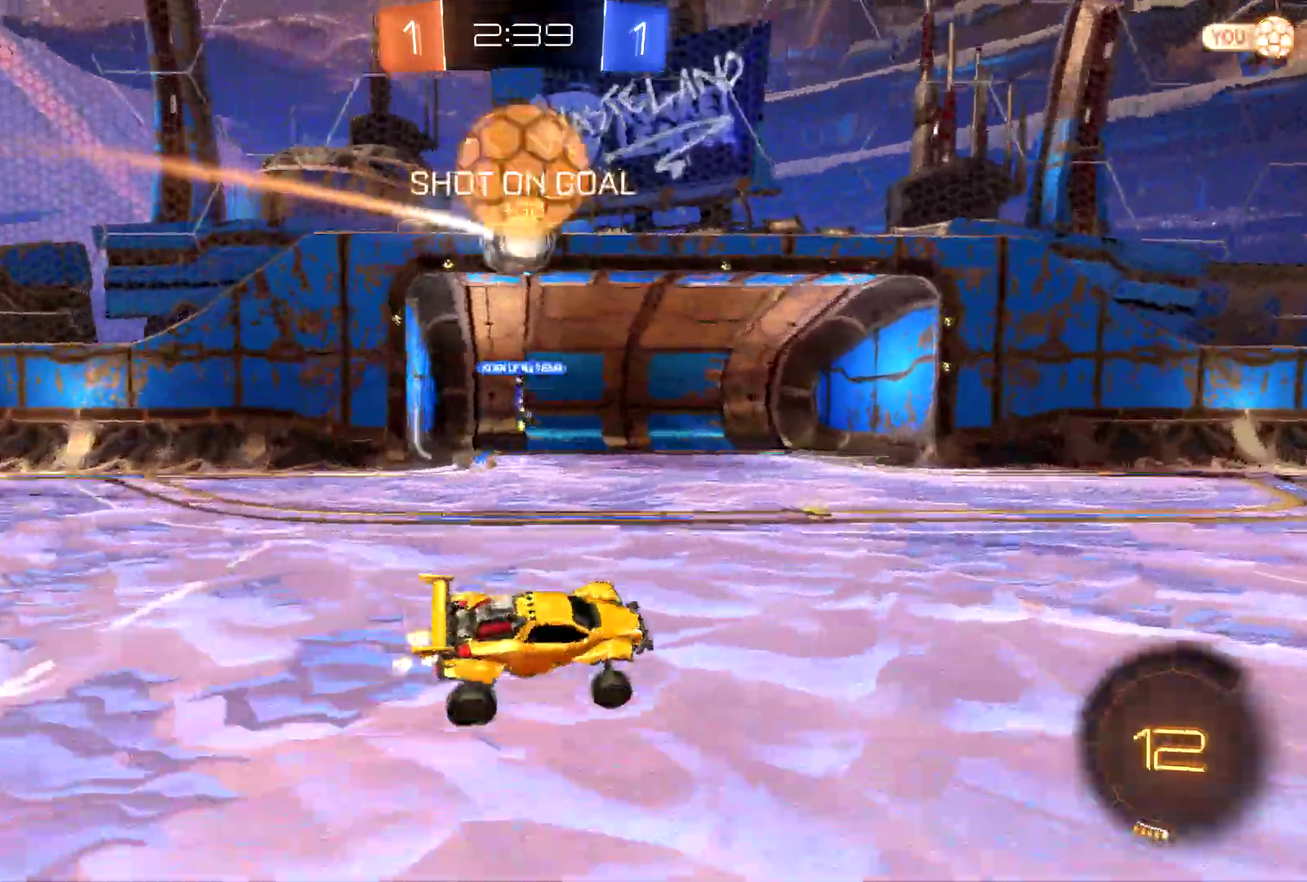
{"buttons": ["R2"], "left_stick": "left", "events": [[133, "L2", "up"], [133, "R2", "down"], [167, "left_stick", "left"]]}
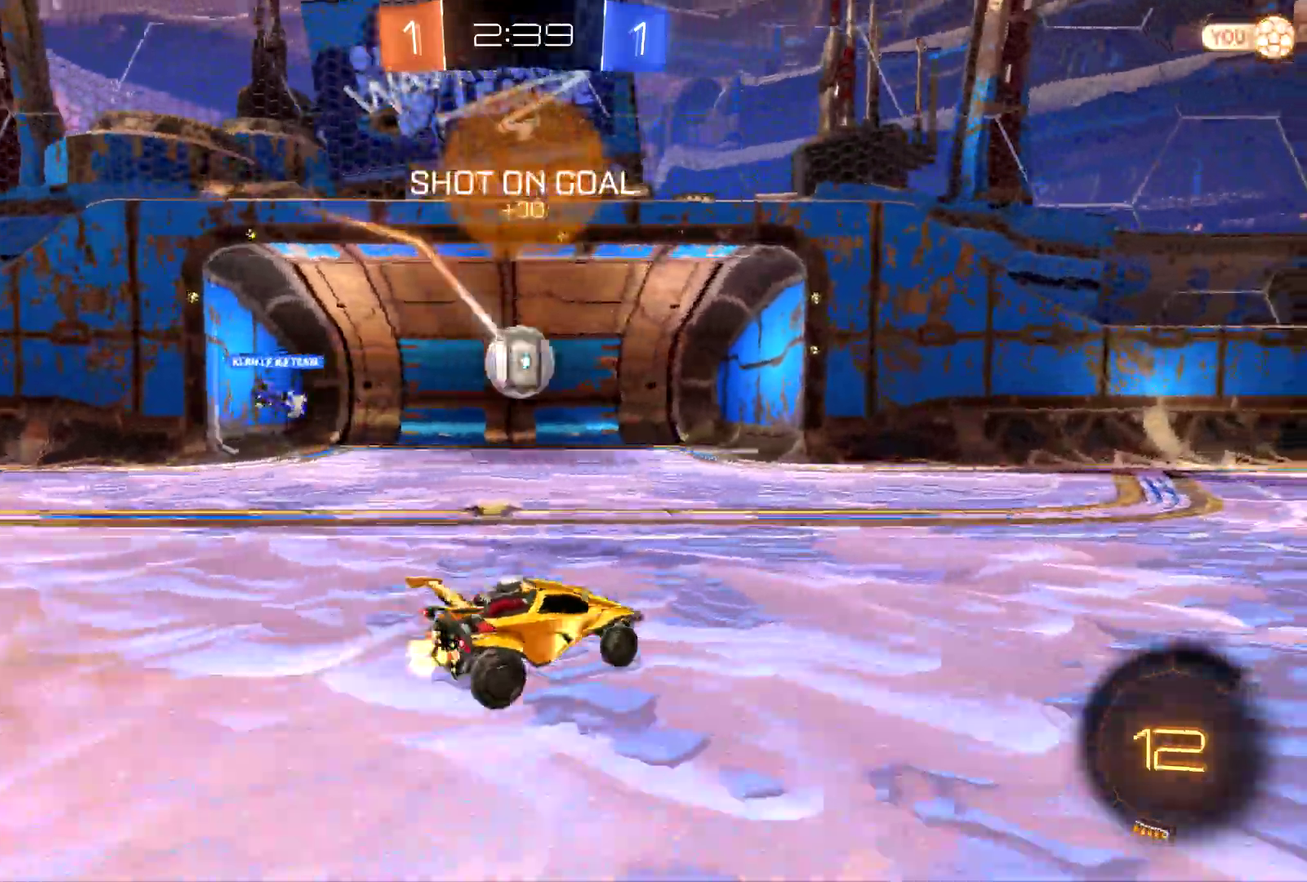
{"buttons": ["CIRCLE", "TRIANGLE", "R2"], "left_stick": "center", "events": [[67, "left_stick", "down-right"], [200, "CIRCLE", "down"], [200, "TRIANGLE", "down"], [200, "left_stick", "center"]]}
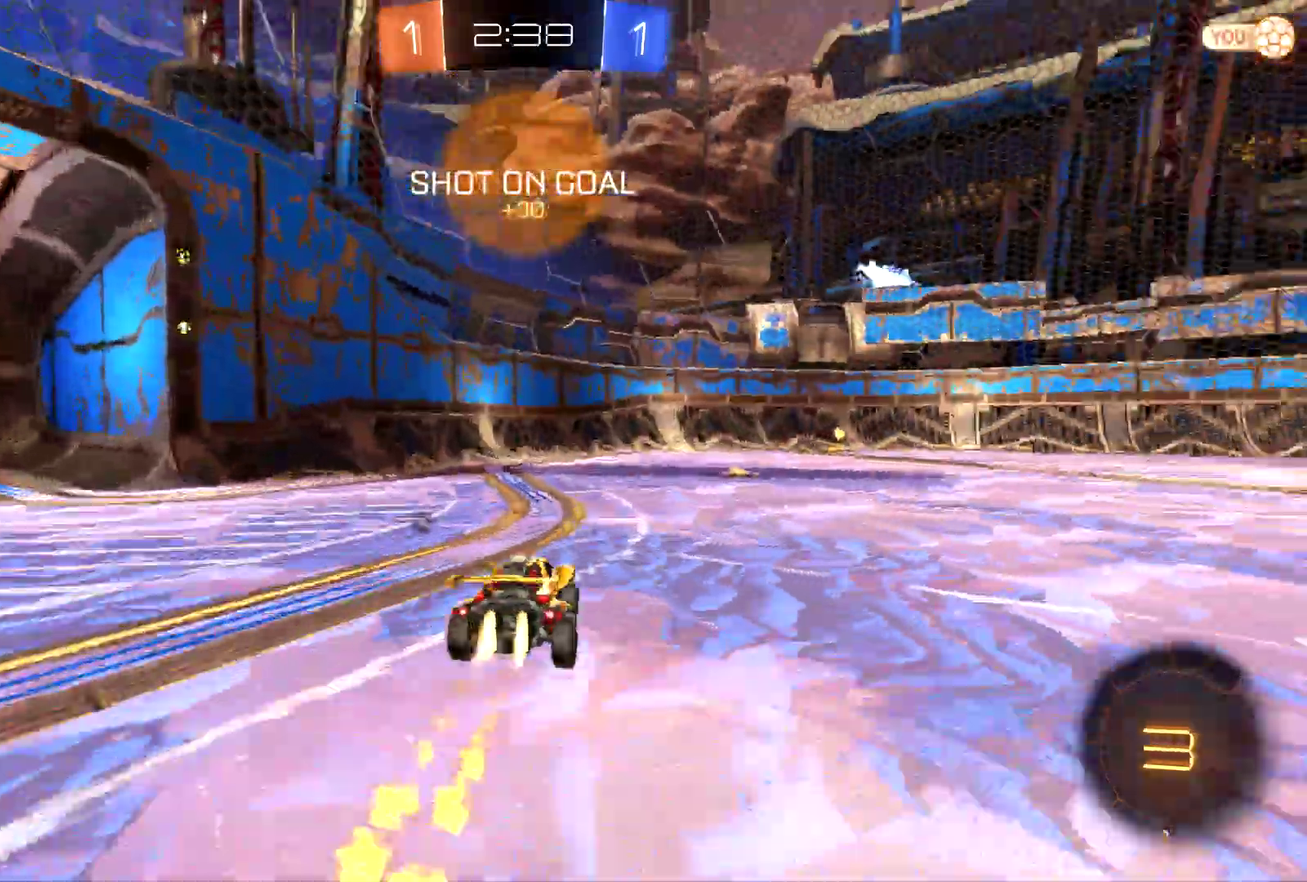
{"buttons": ["CIRCLE", "TRIANGLE", "R2"], "left_stick": "center", "events": [[67, "left_stick", "right"], [233, "left_stick", "center"]]}
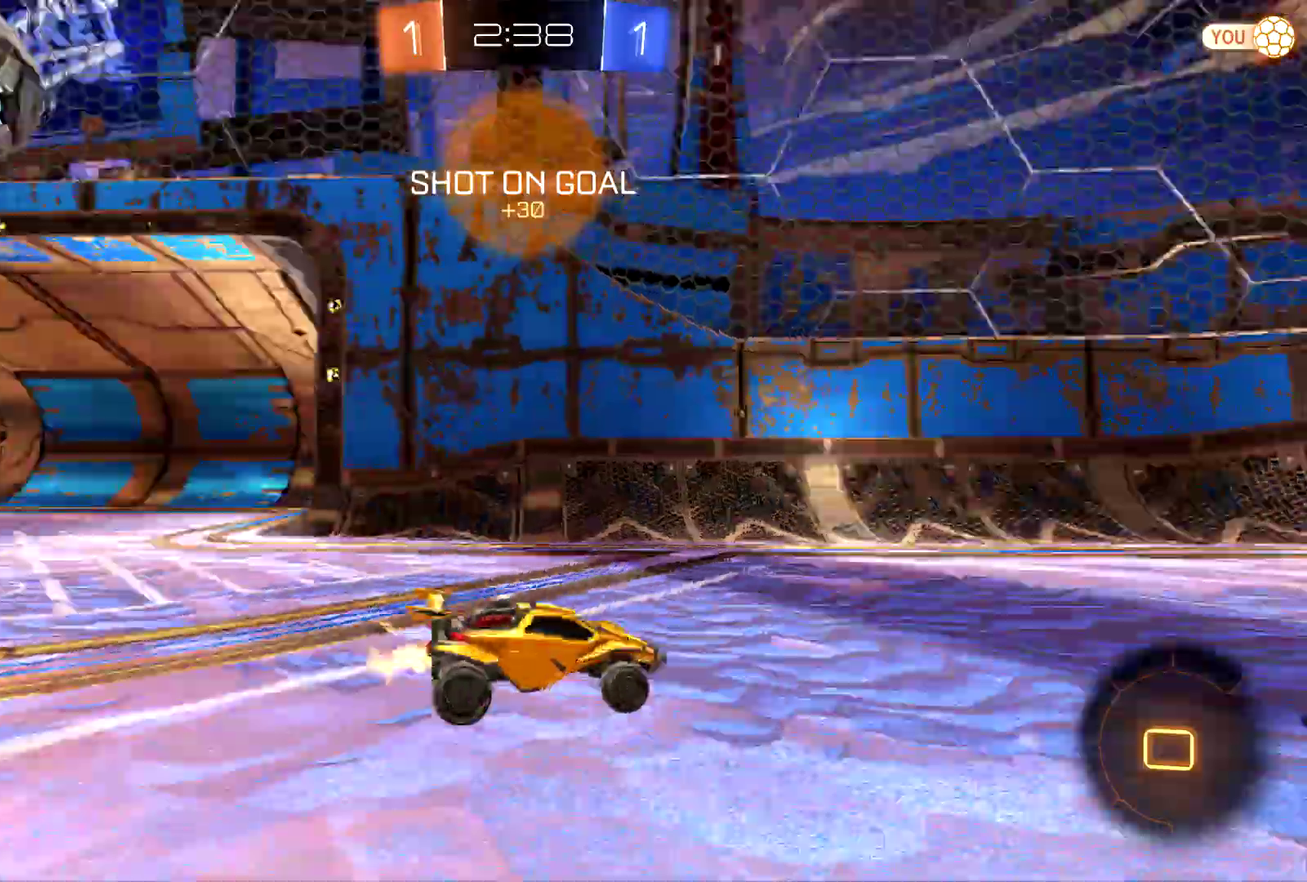
{"buttons": ["CIRCLE", "TRIANGLE", "R2"], "left_stick": "right"}
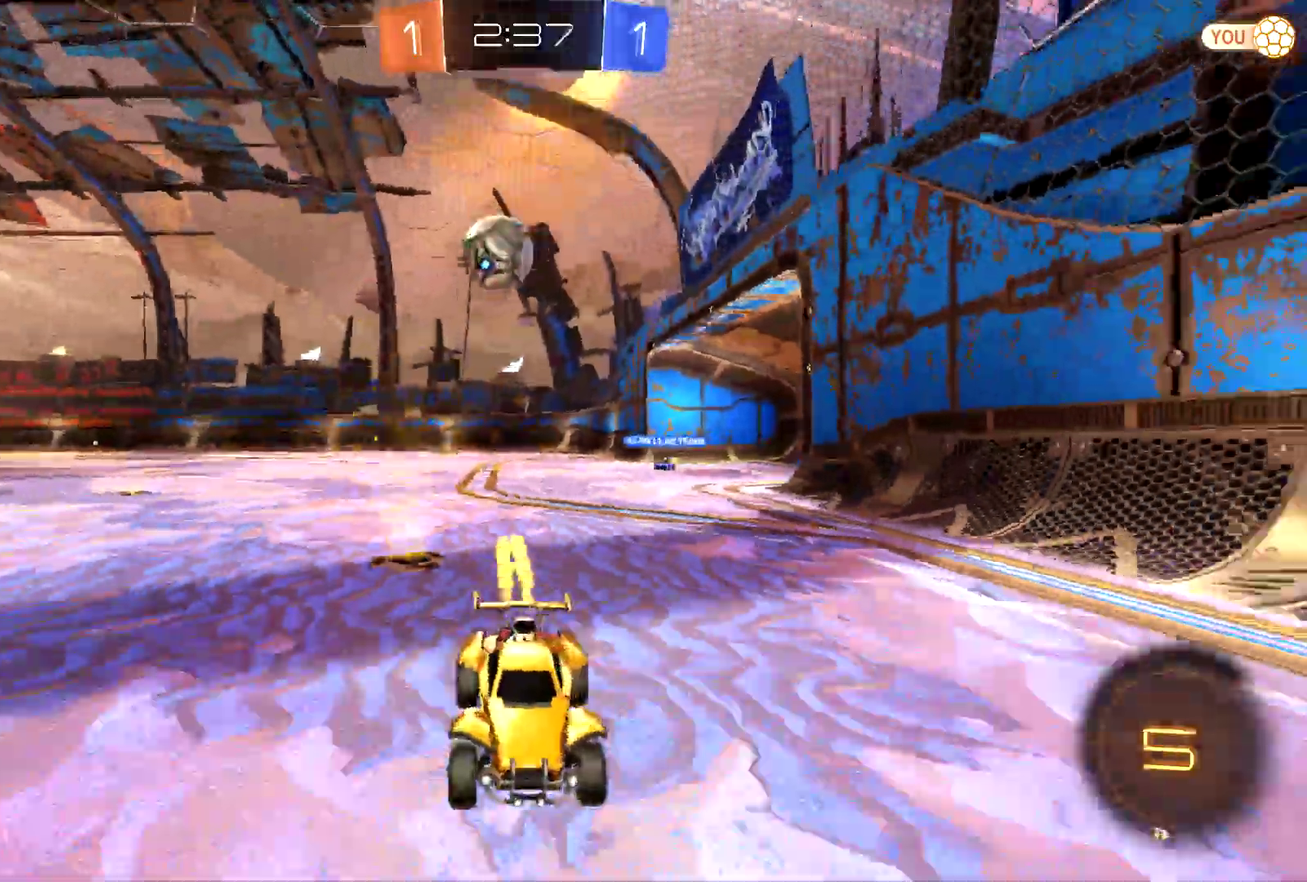
{"buttons": ["CIRCLE", "TRIANGLE", "R2"], "left_stick": "down-right"}
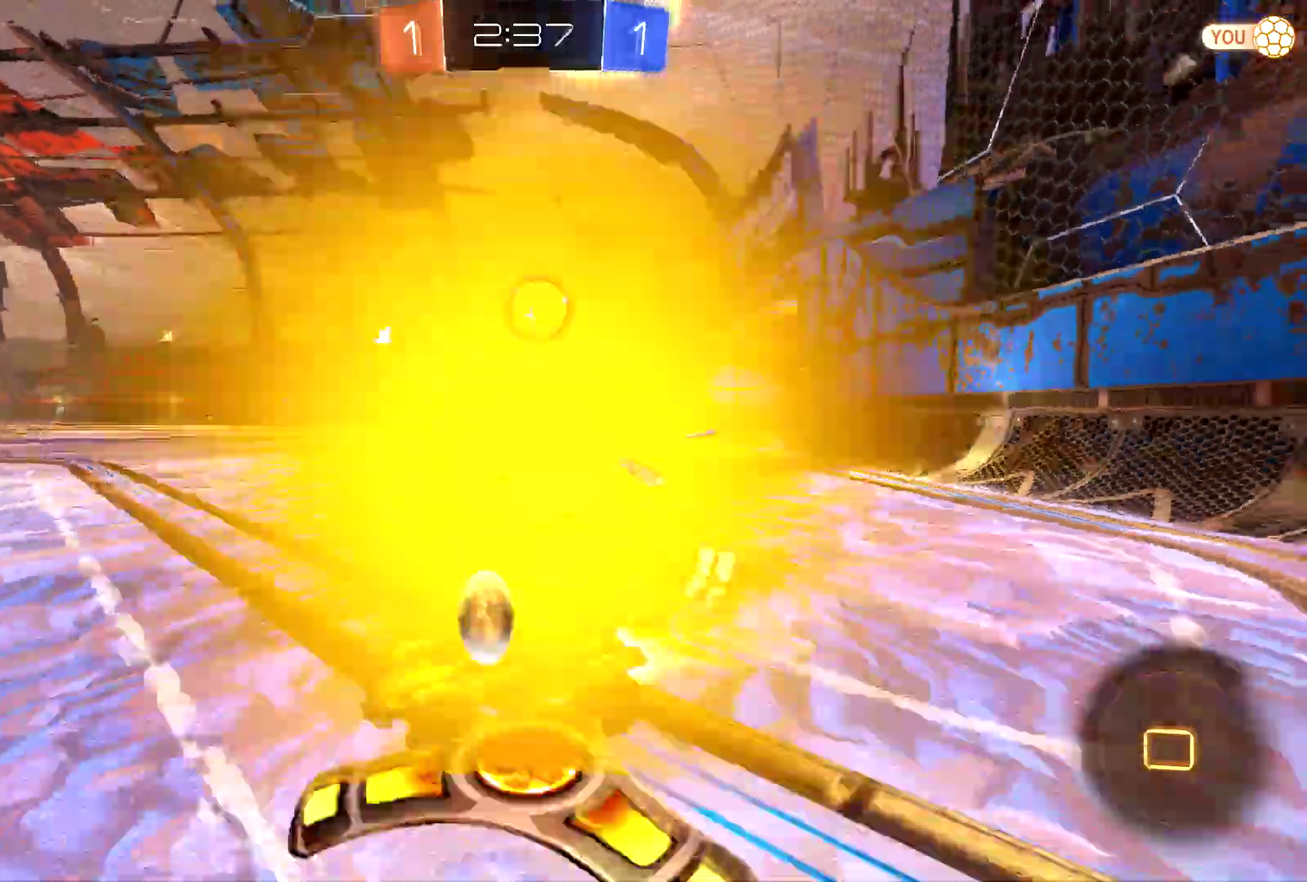
{"buttons": ["TRIANGLE", "R2"], "left_stick": "center"}
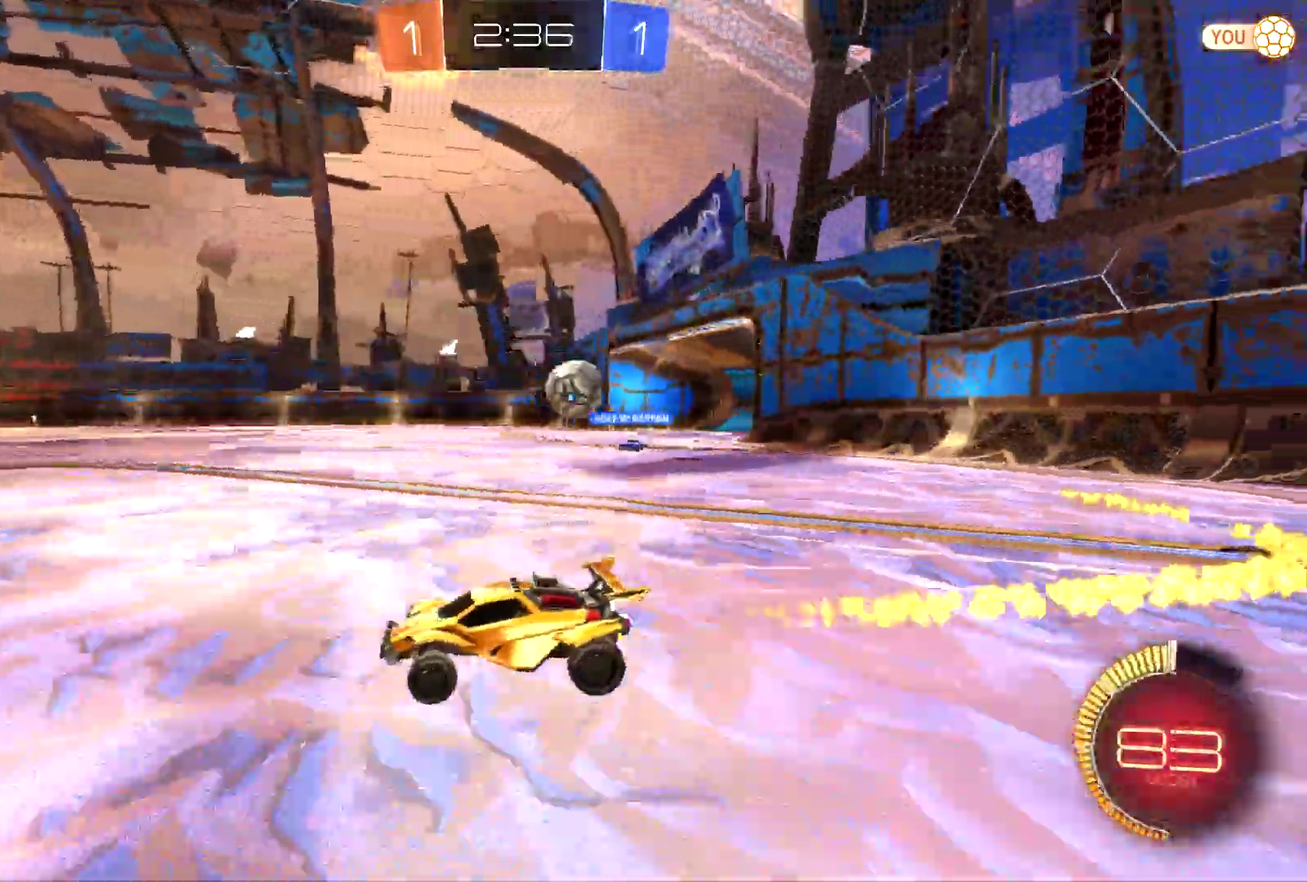
{"buttons": ["TRIANGLE", "R2"], "left_stick": "left"}
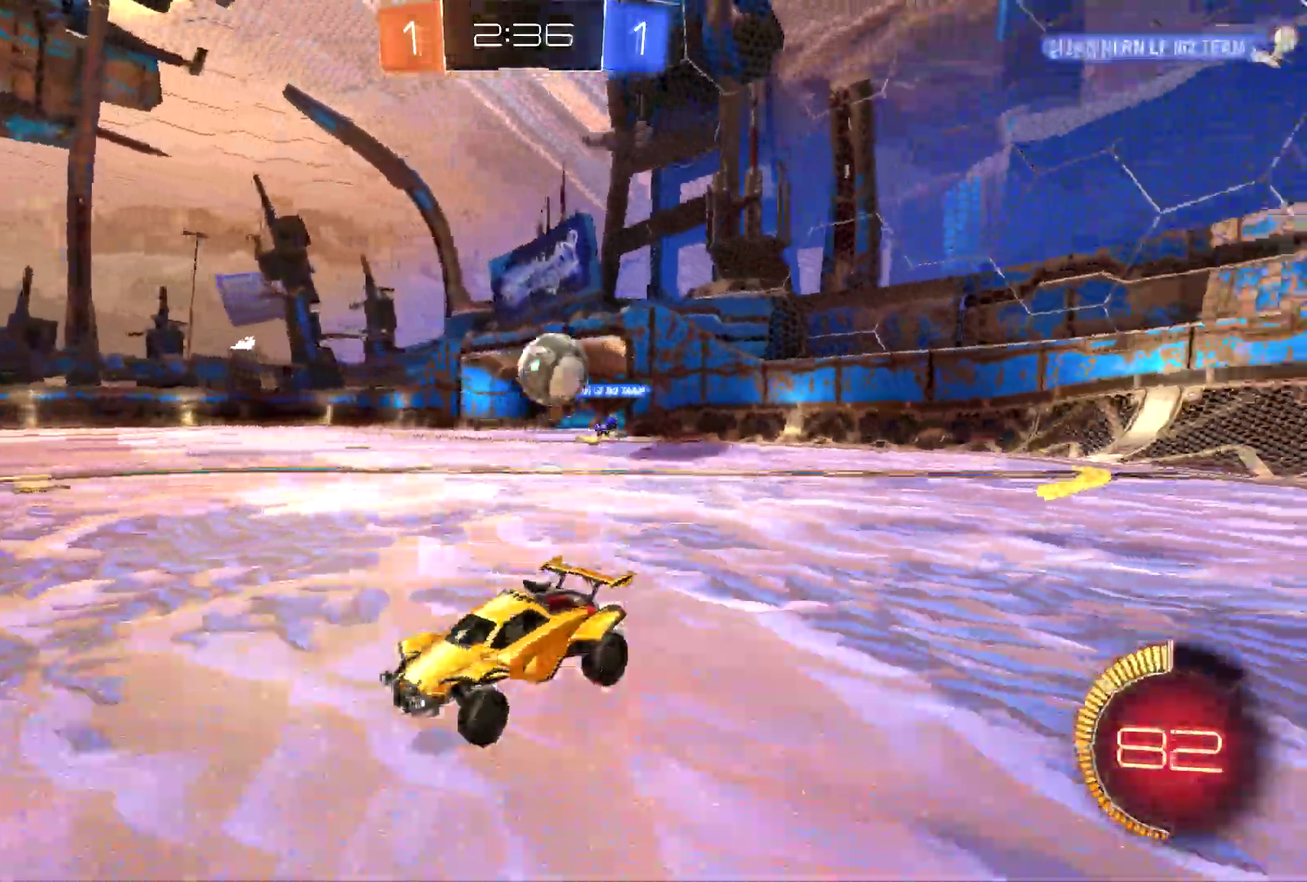
{"buttons": ["CIRCLE", "R2"], "left_stick": "center", "events": [[100, "left_stick", "center"], [267, "CIRCLE", "down"], [500, "TRIANGLE", "up"]]}
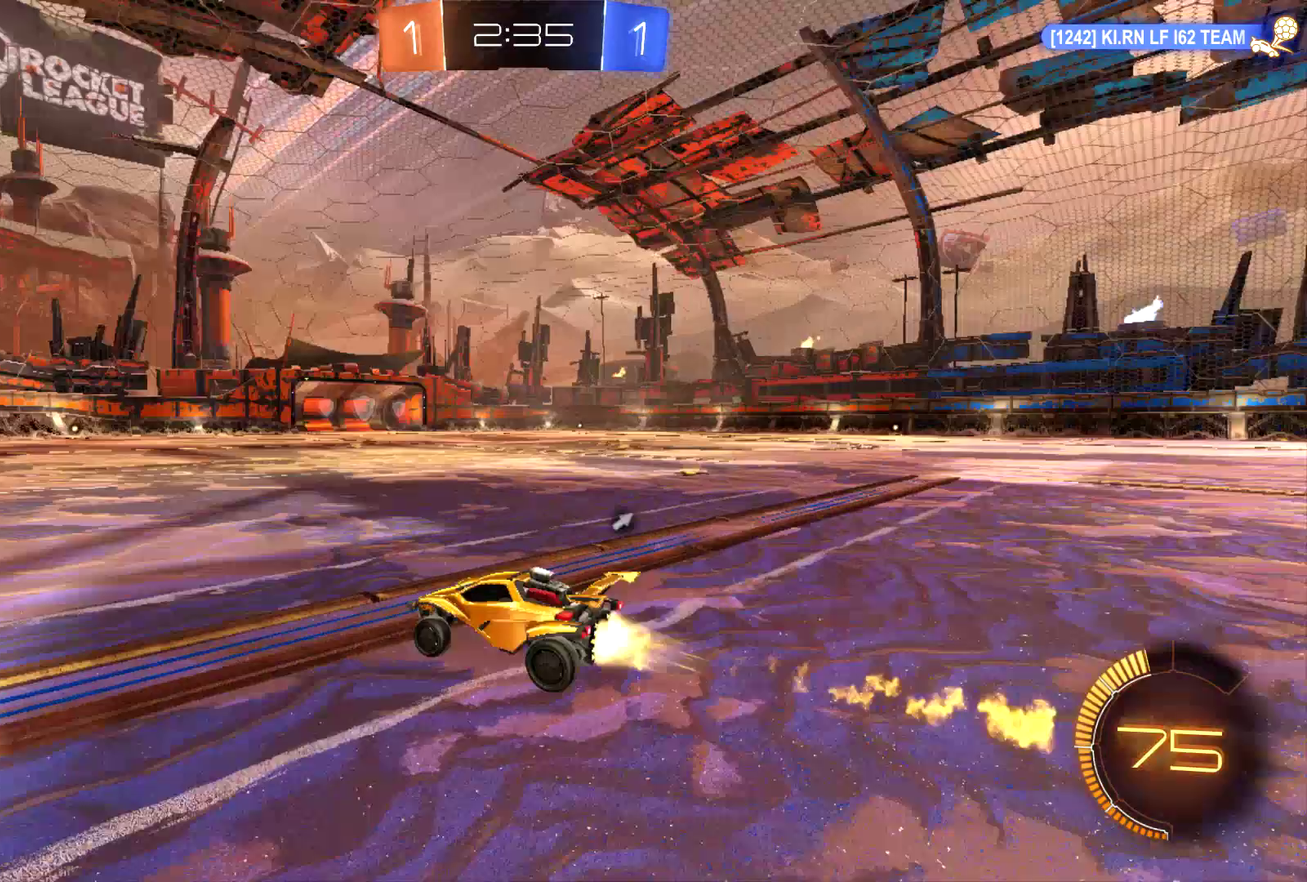
{"buttons": ["R2"], "left_stick": "right", "events": [[433, "CIRCLE", "up"], [467, "left_stick", "right"]]}
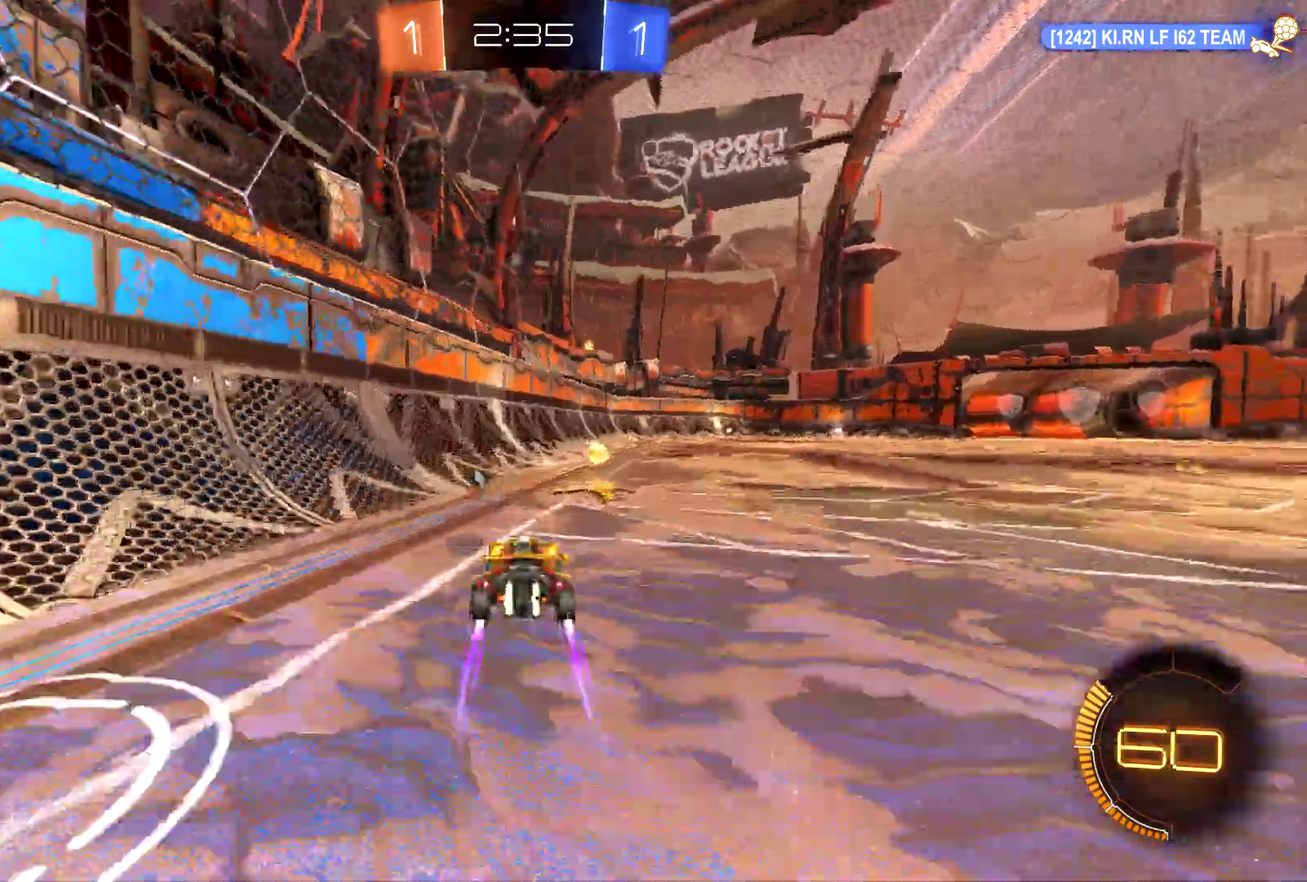
{"buttons": ["L2", "R2"], "left_stick": "right", "events": [[100, "left_stick", "center"], [233, "R2", "up"], [267, "L2", "down"], [300, "left_stick", "down-right"], [467, "R2", "down"], [467, "left_stick", "right"]]}
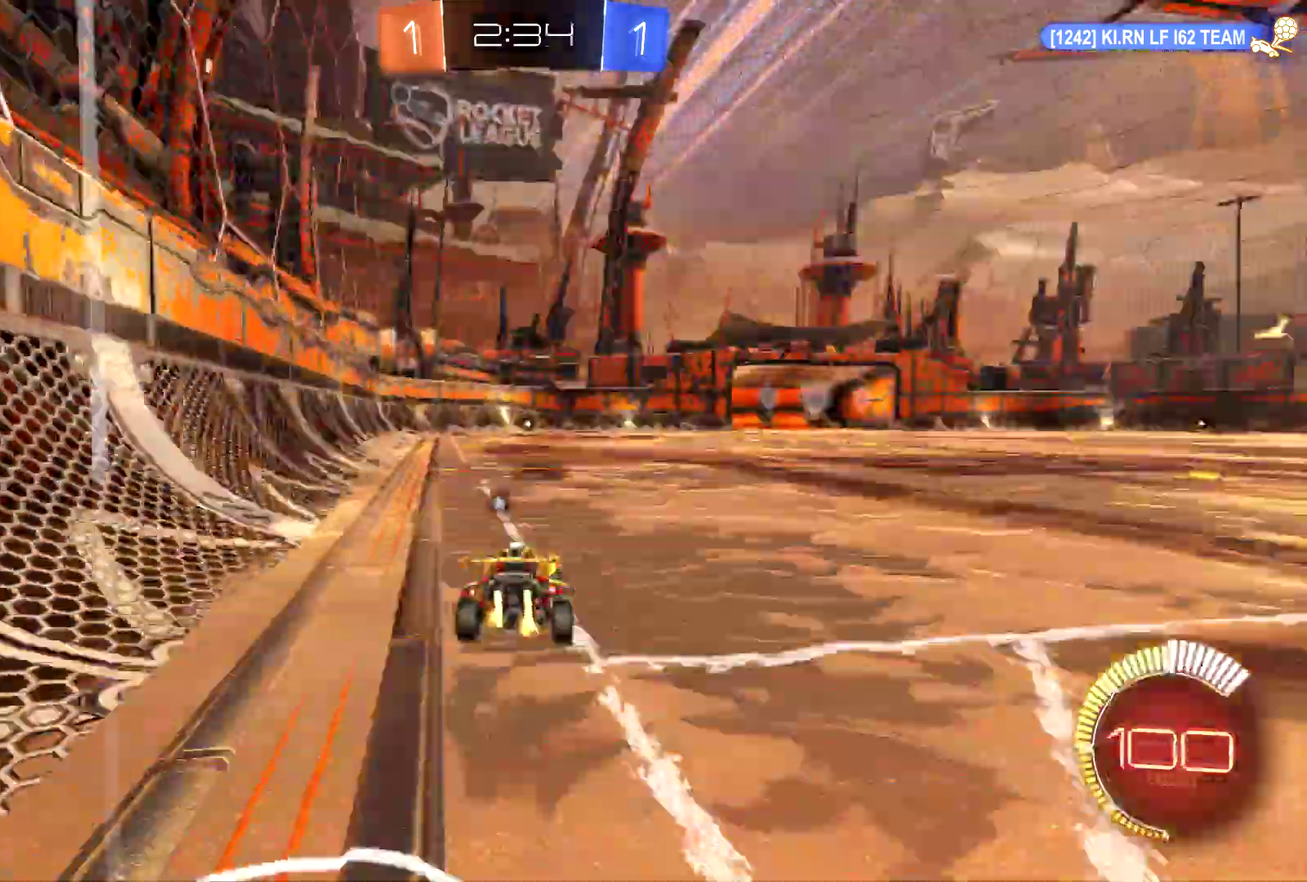
{"buttons": ["CIRCLE", "R2"], "left_stick": "right", "events": [[33, "L2", "up"], [200, "left_stick", "center"], [367, "CIRCLE", "down"], [467, "left_stick", "right"]]}
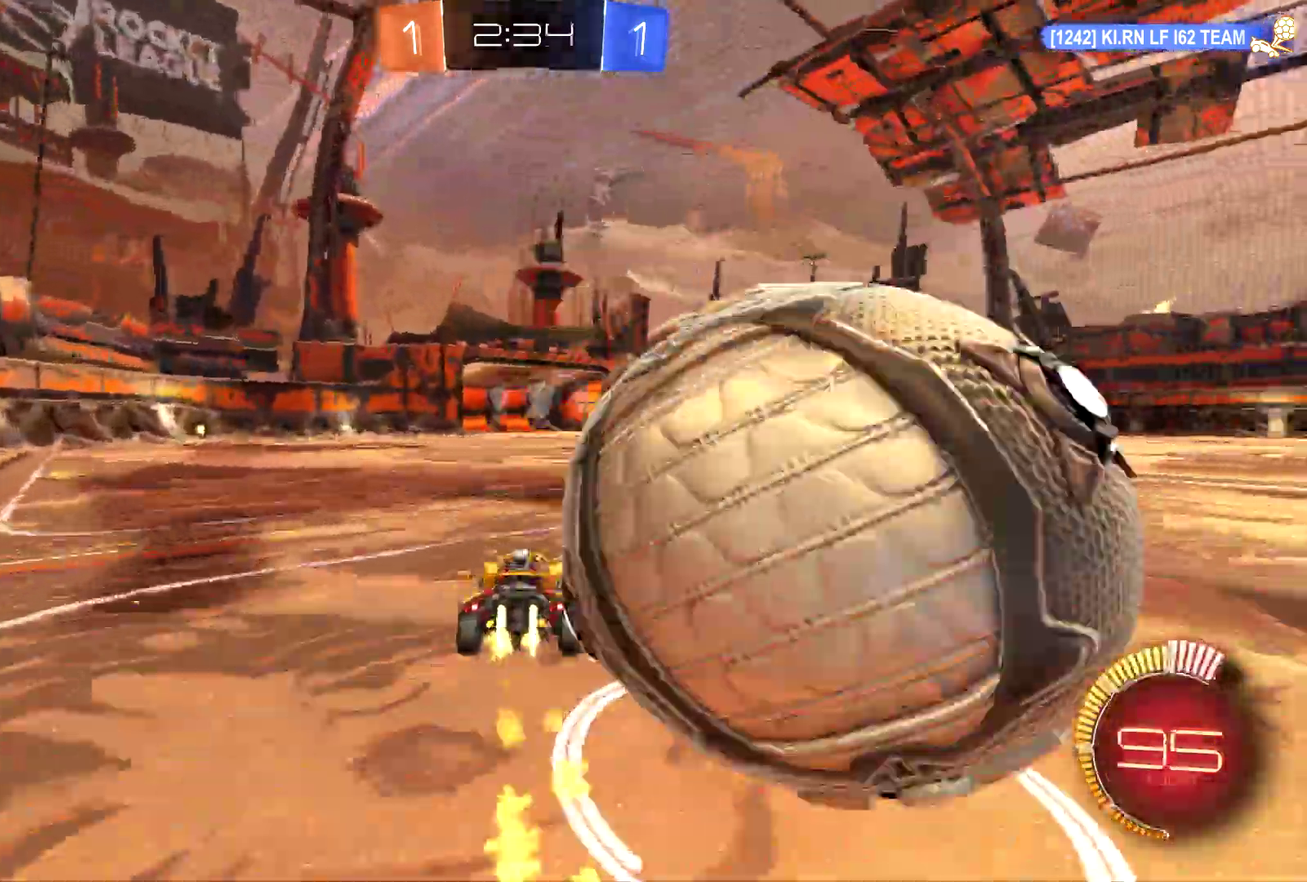
{"buttons": ["R2"], "left_stick": "left", "events": [[67, "CIRCLE", "up"], [100, "left_stick", "left"], [200, "TRIANGLE", "down"], [333, "TRIANGLE", "up"]]}
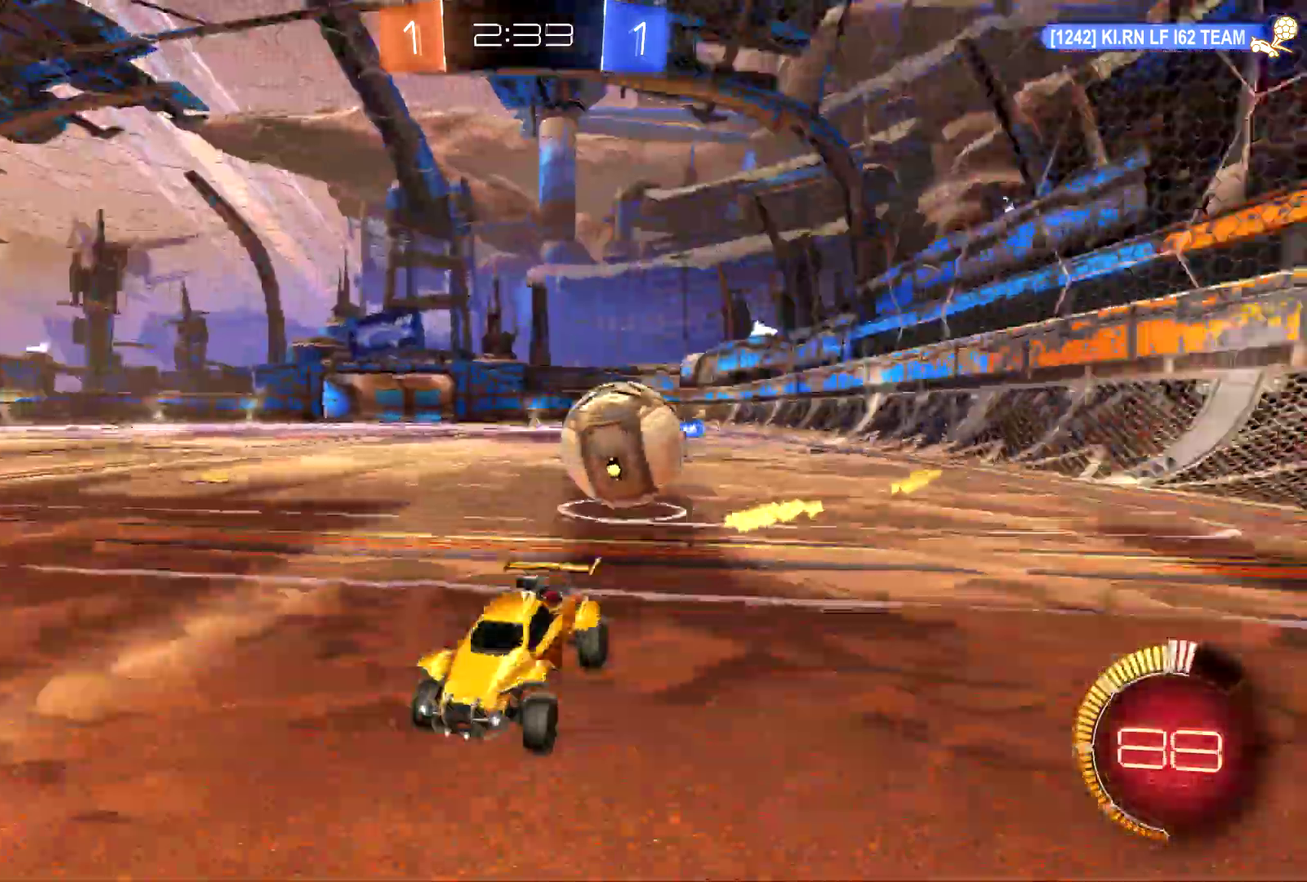
{"buttons": ["R2"], "left_stick": "down-right", "events": [[100, "left_stick", "center"], [167, "left_stick", "down-right"], [233, "SQUARE", "down"], [367, "SQUARE", "up"]]}
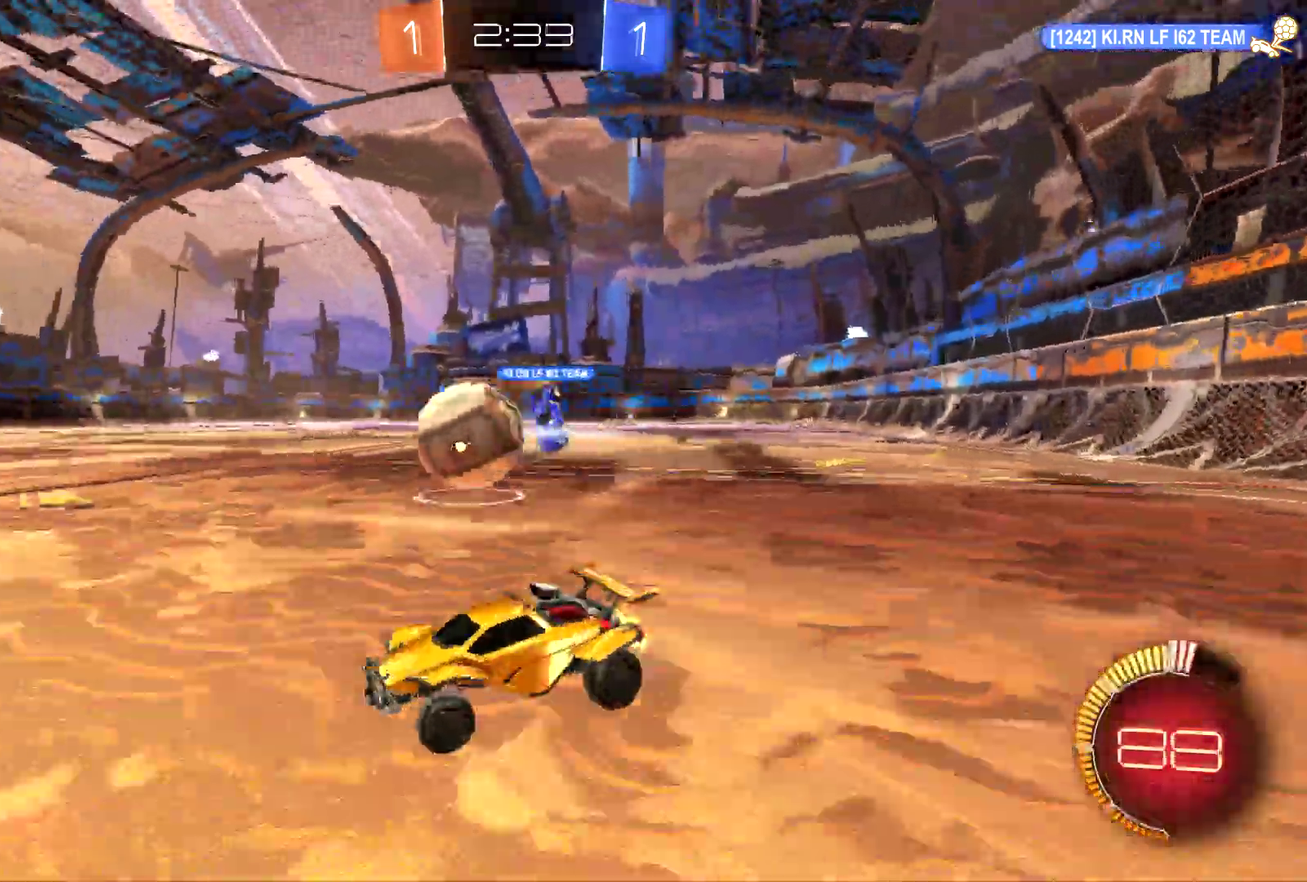
{"buttons": ["CROSS", "CIRCLE", "R2"], "left_stick": "up-right", "events": [[33, "CIRCLE", "down"], [167, "left_stick", "center"], [233, "CROSS", "down"], [300, "left_stick", "up-right"]]}
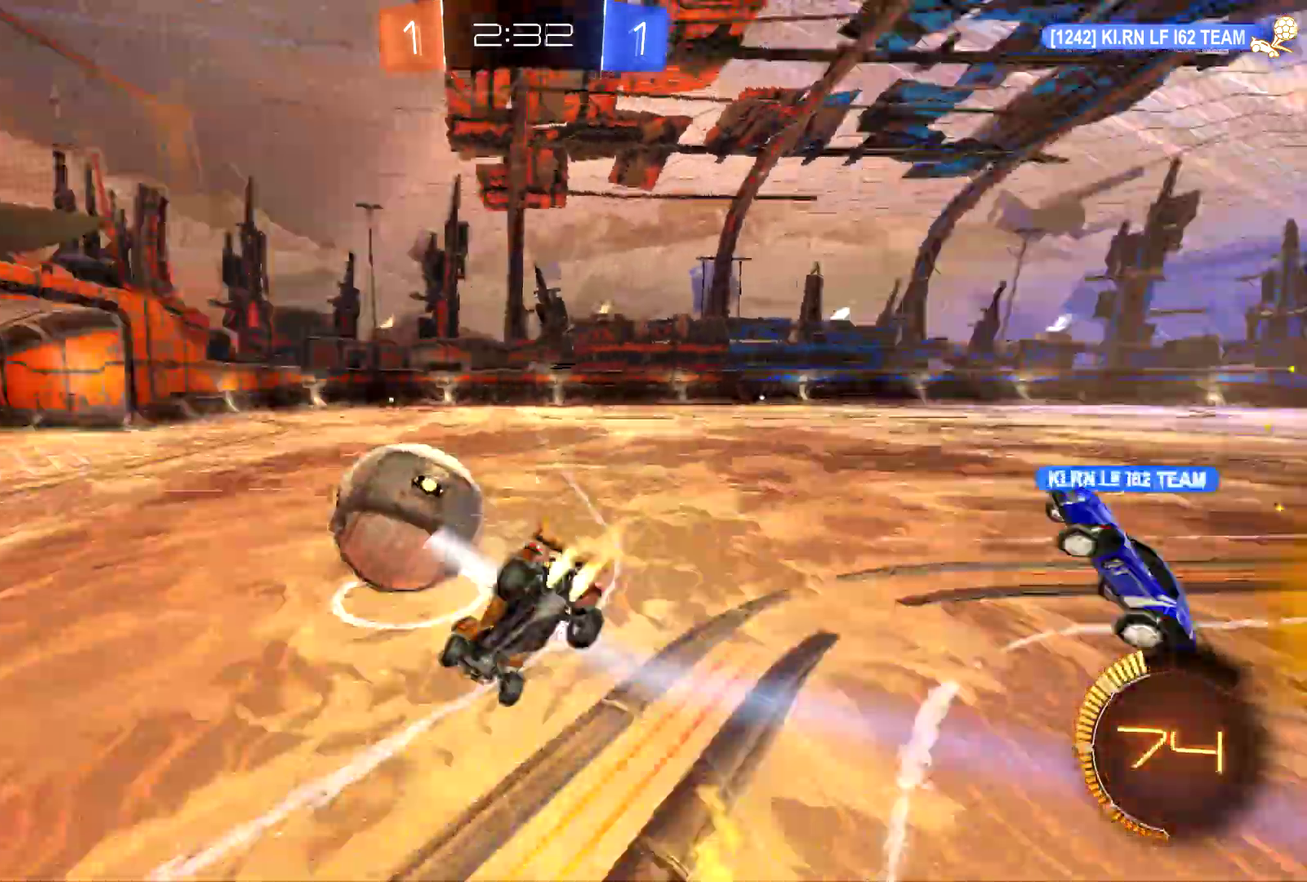
{"buttons": ["R2"], "left_stick": "right", "events": [[233, "CROSS", "up"], [300, "left_stick", "right"], [333, "CIRCLE", "up"]]}